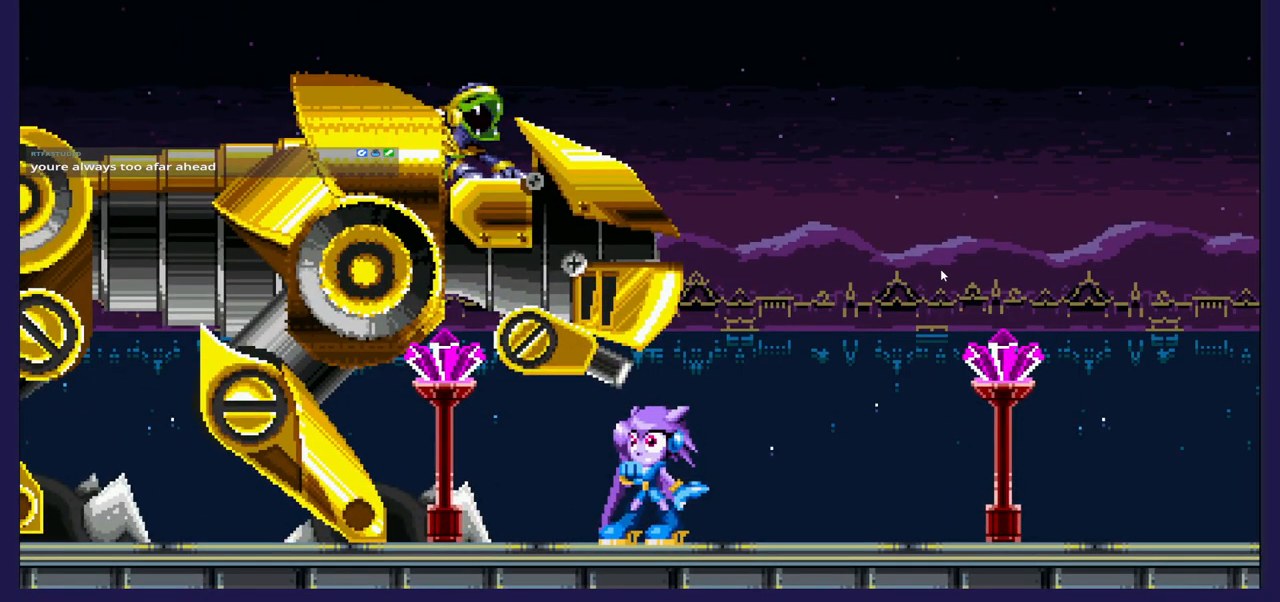
Gameplay with a controller (Xbox layout); each line is a JSON object with the inputs held at the frame after it. "events" lists button and stick changes between this image and that frame as [ms after this image, input, new state], when the widget could be followed in between.
{"buttons": ["DPAD_RIGHT"], "left_stick": "center", "right_stick": "center", "events": []}
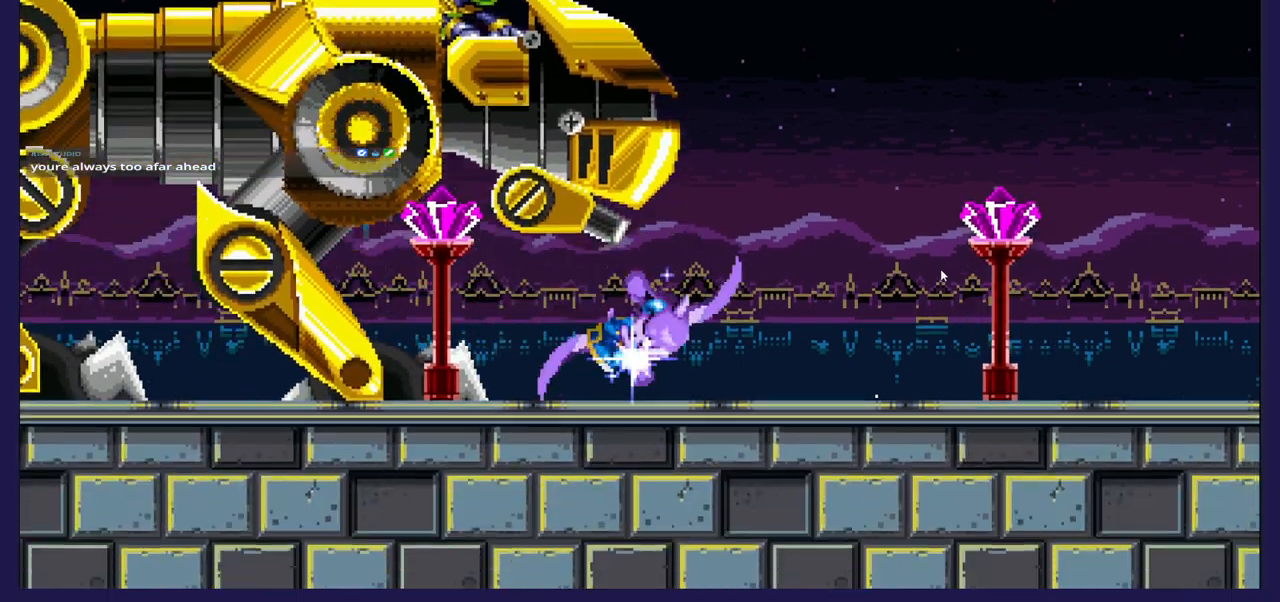
{"buttons": ["DPAD_RIGHT"], "left_stick": "center", "right_stick": "center", "events": []}
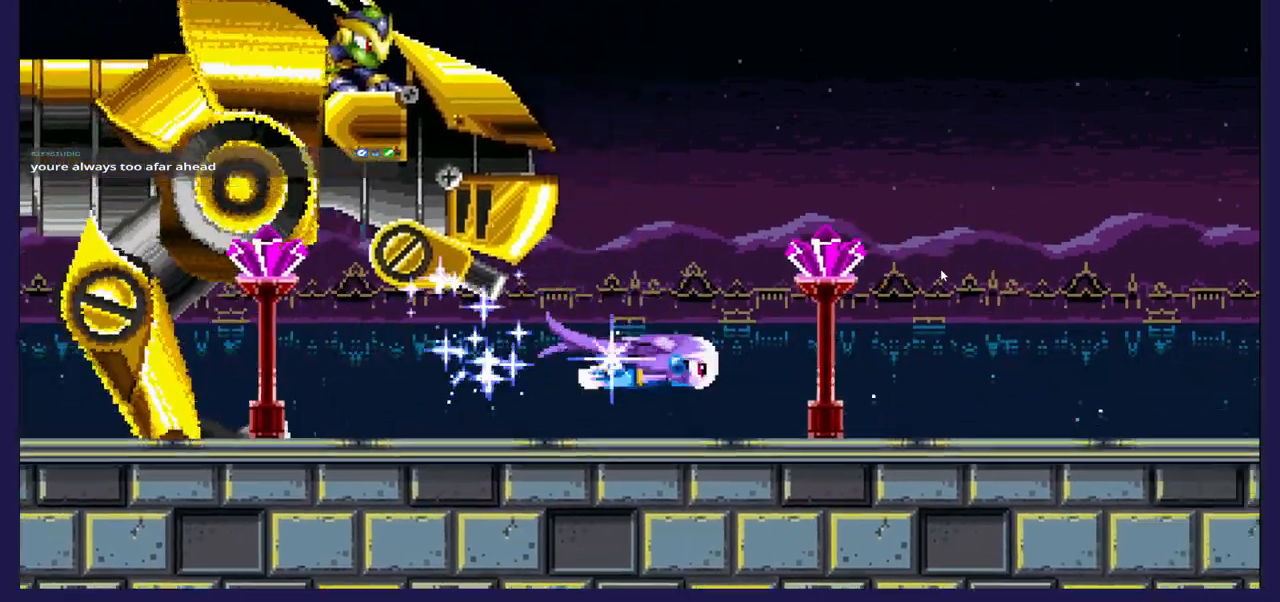
{"buttons": ["DPAD_RIGHT"], "left_stick": "center", "right_stick": "center", "events": []}
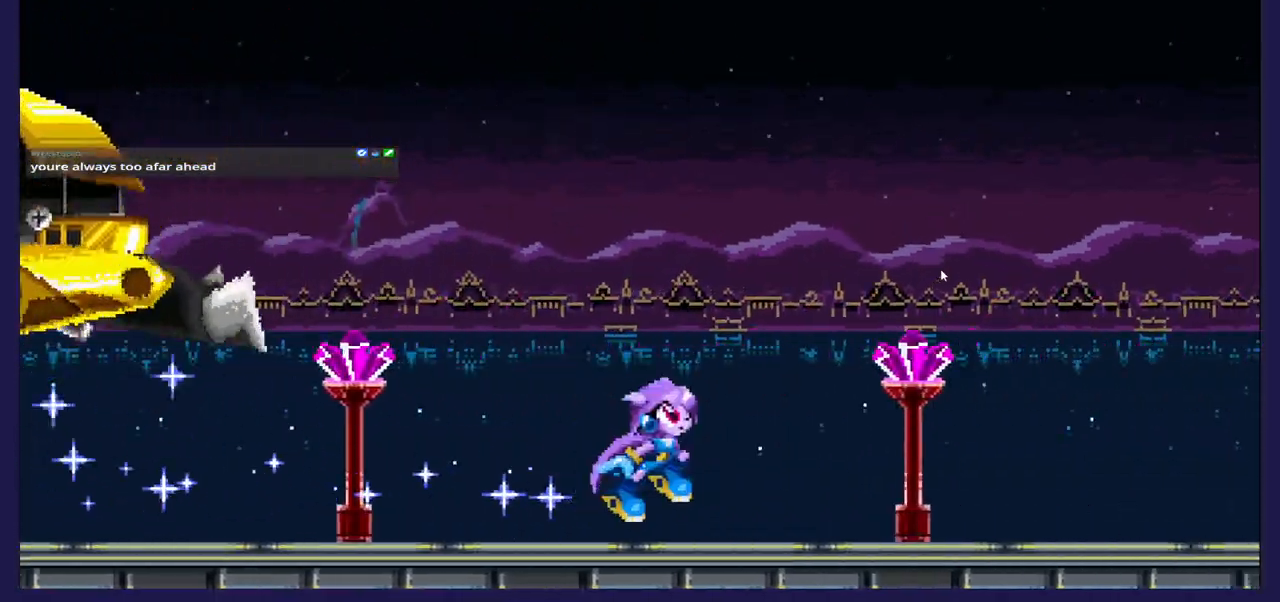
{"buttons": ["DPAD_RIGHT"], "left_stick": "center", "right_stick": "center", "events": []}
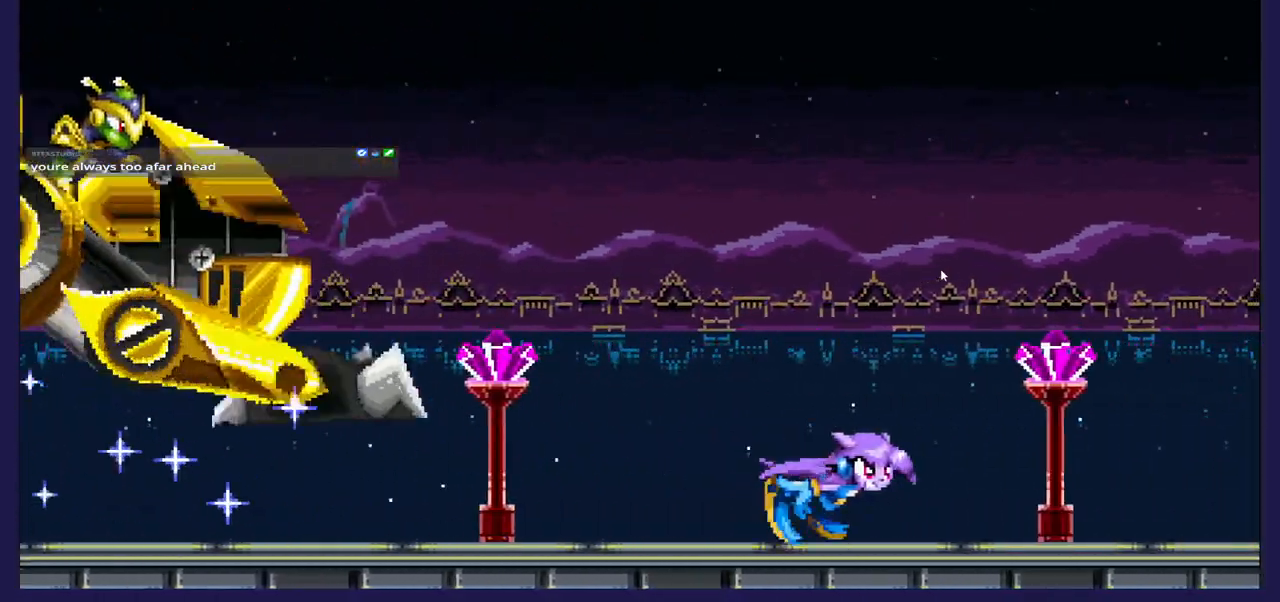
{"buttons": ["DPAD_RIGHT"], "left_stick": "center", "right_stick": "center", "events": []}
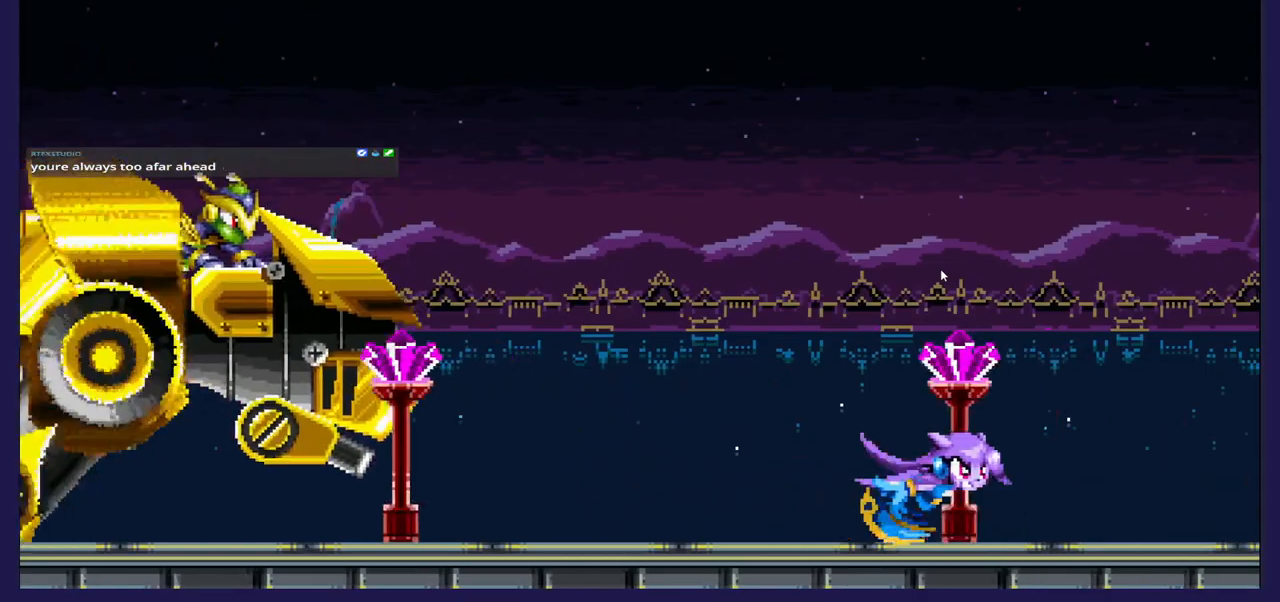
{"buttons": ["DPAD_RIGHT"], "left_stick": "center", "right_stick": "center", "events": []}
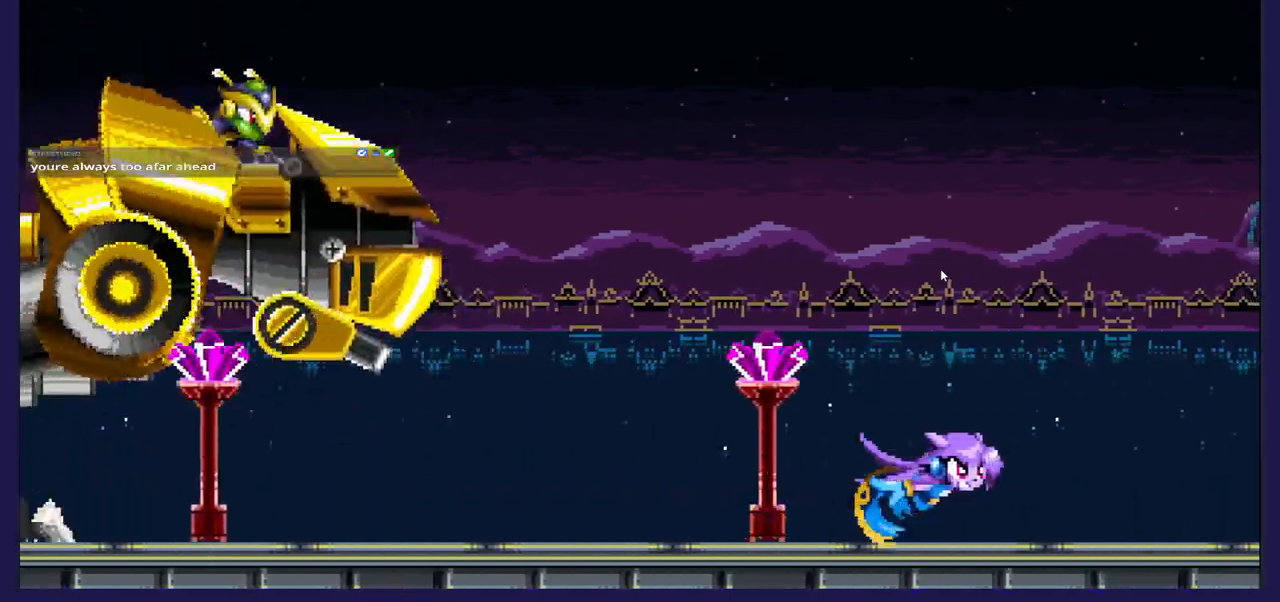
{"buttons": ["DPAD_RIGHT"], "left_stick": "center", "right_stick": "center", "events": []}
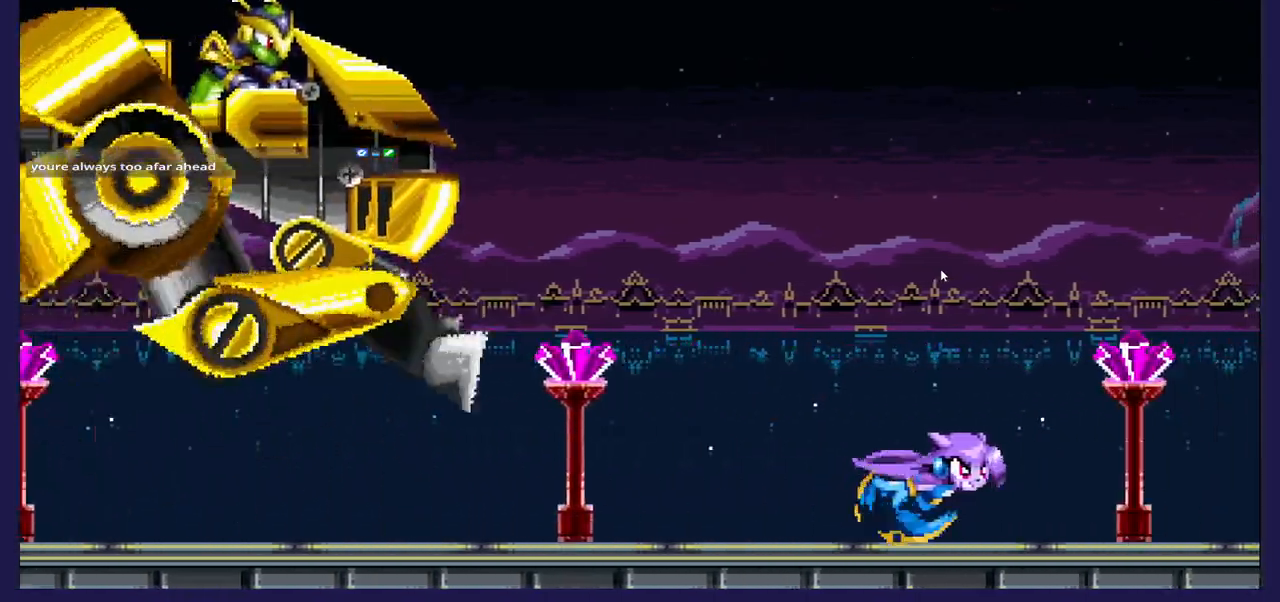
{"buttons": ["DPAD_RIGHT"], "left_stick": "center", "right_stick": "center", "events": []}
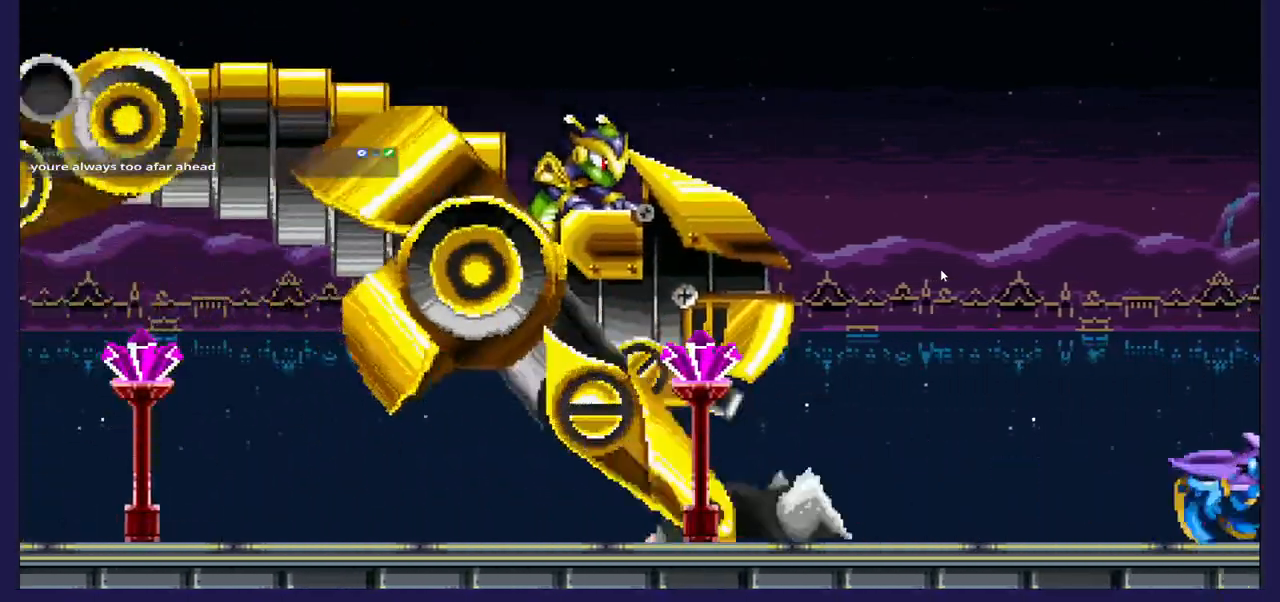
{"buttons": ["DPAD_RIGHT"], "left_stick": "center", "right_stick": "center", "events": []}
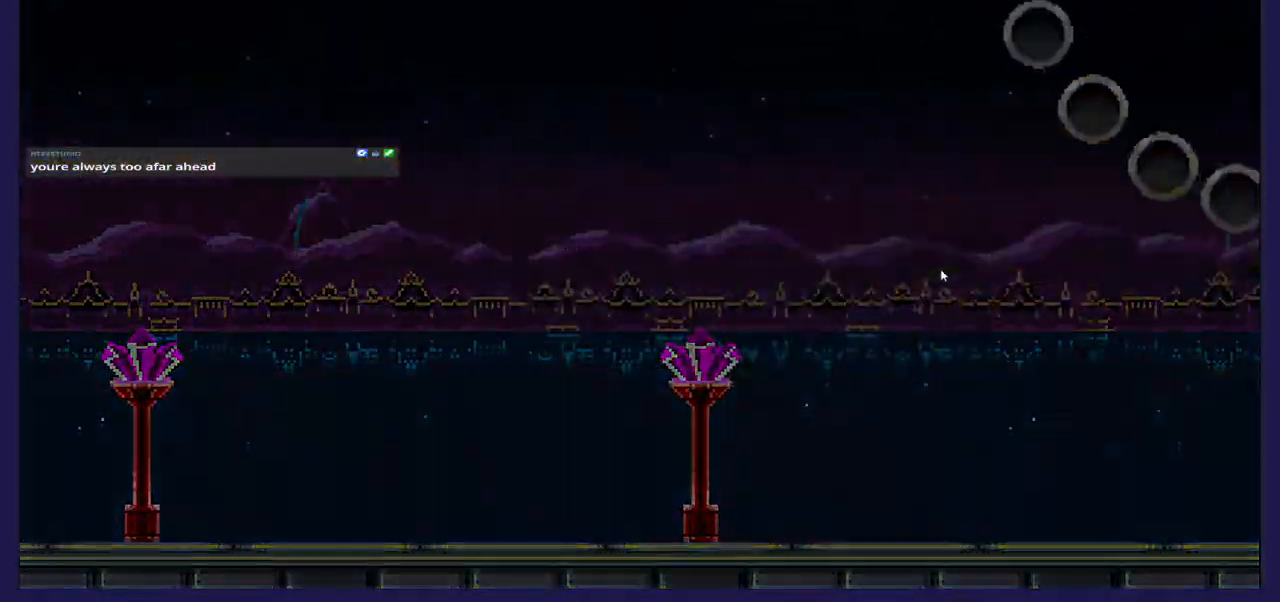
{"buttons": ["DPAD_RIGHT"], "left_stick": "center", "right_stick": "center", "events": []}
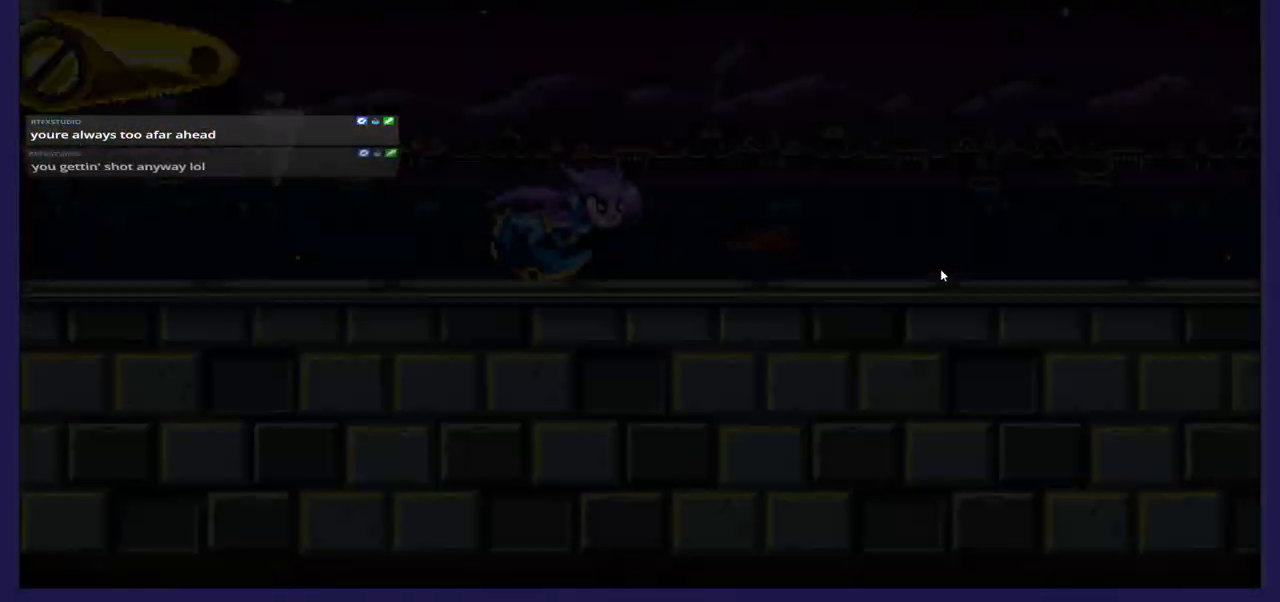
{"buttons": ["DPAD_RIGHT"], "left_stick": "center", "right_stick": "center", "events": []}
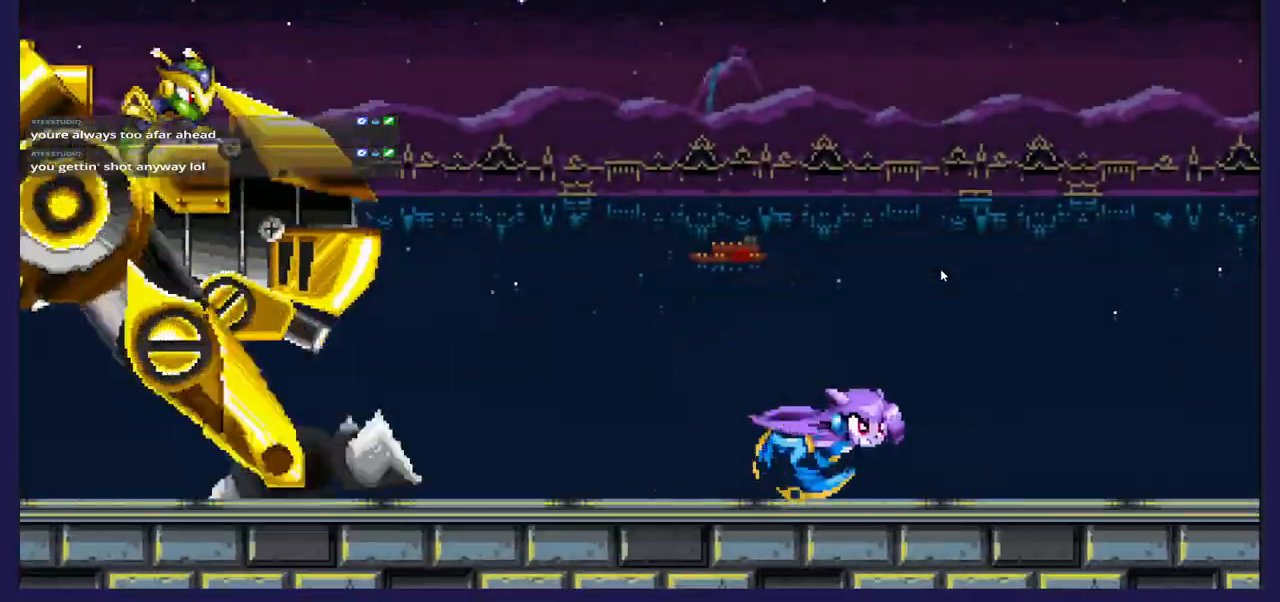
{"buttons": ["DPAD_RIGHT"], "left_stick": "center", "right_stick": "center", "events": []}
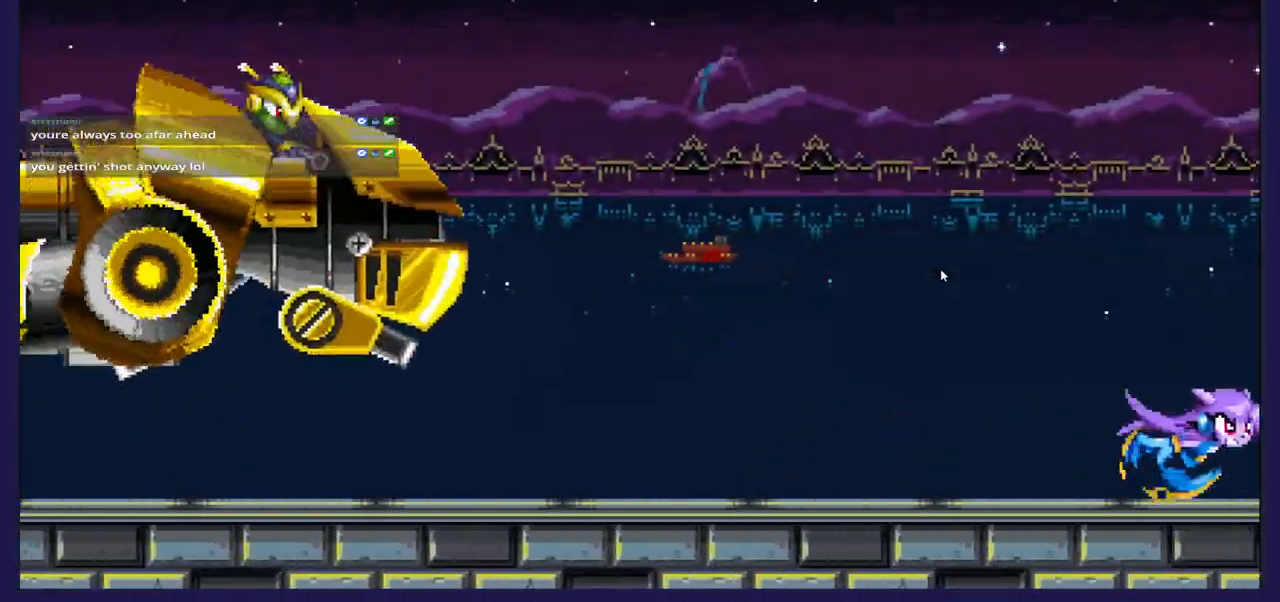
{"buttons": ["DPAD_RIGHT"], "left_stick": "center", "right_stick": "center", "events": []}
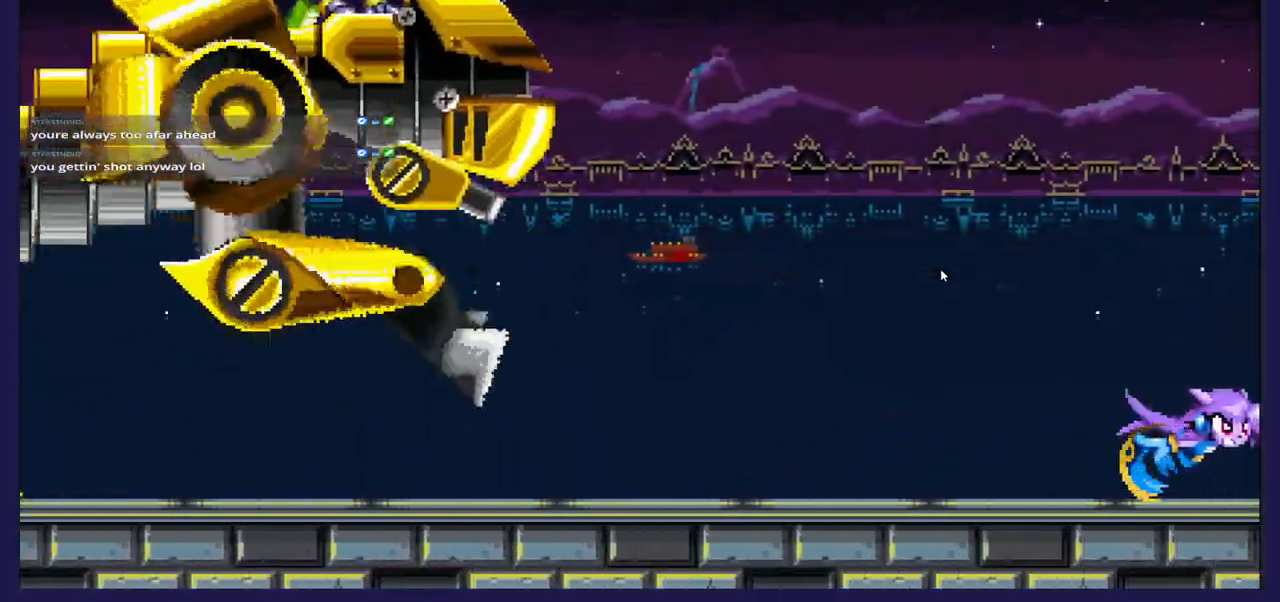
{"buttons": ["DPAD_RIGHT"], "left_stick": "center", "right_stick": "center", "events": []}
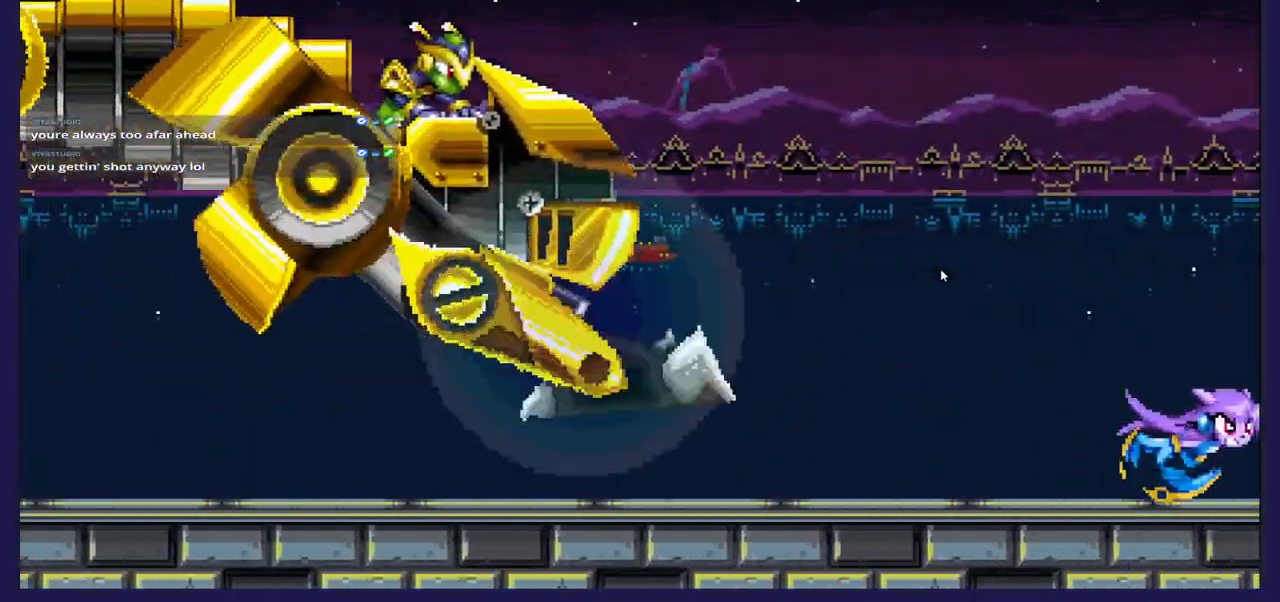
{"buttons": ["DPAD_RIGHT"], "left_stick": "center", "right_stick": "center", "events": []}
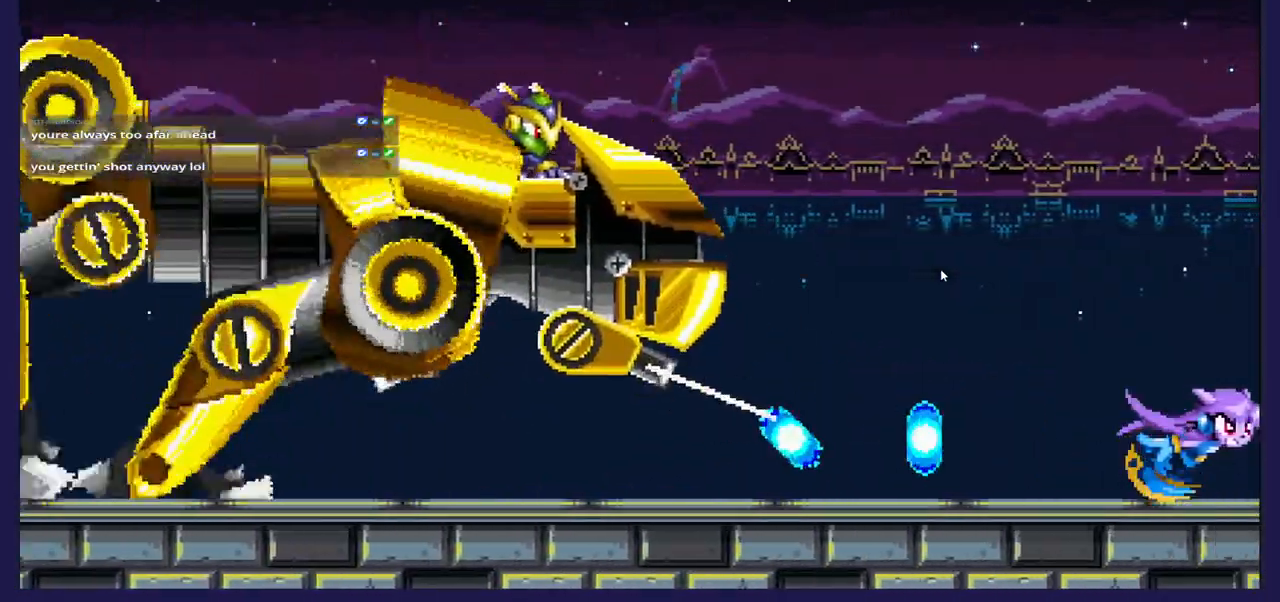
{"buttons": ["A", "DPAD_RIGHT"], "left_stick": "center", "right_stick": "center", "events": [[167, "A", "down"]]}
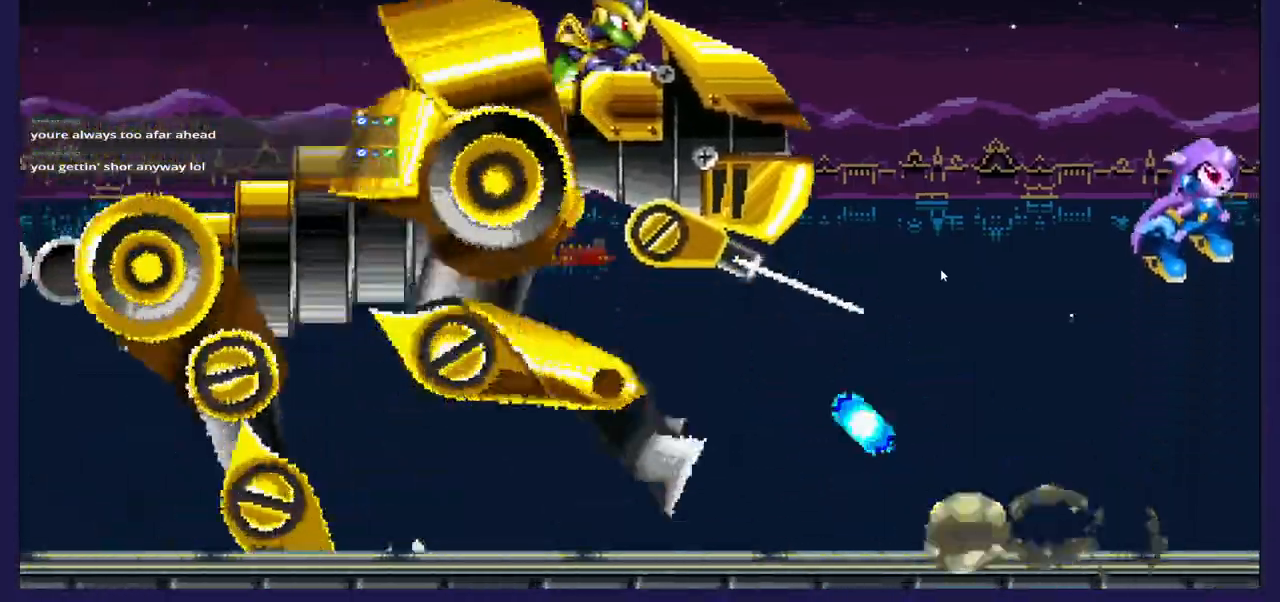
{"buttons": ["A", "DPAD_RIGHT"], "left_stick": "center", "right_stick": "center", "events": []}
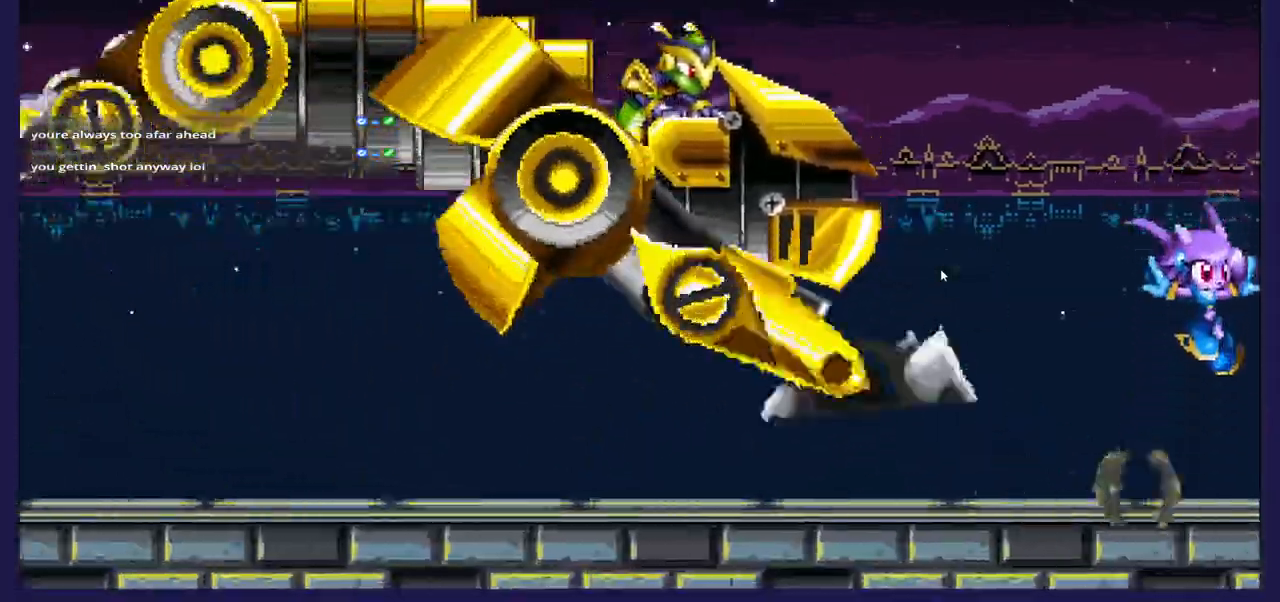
{"buttons": ["A", "DPAD_LEFT"], "left_stick": "center", "right_stick": "center", "events": [[183, "A", "up"], [183, "DPAD_RIGHT", "up"], [267, "DPAD_LEFT", "down"], [400, "A", "down"]]}
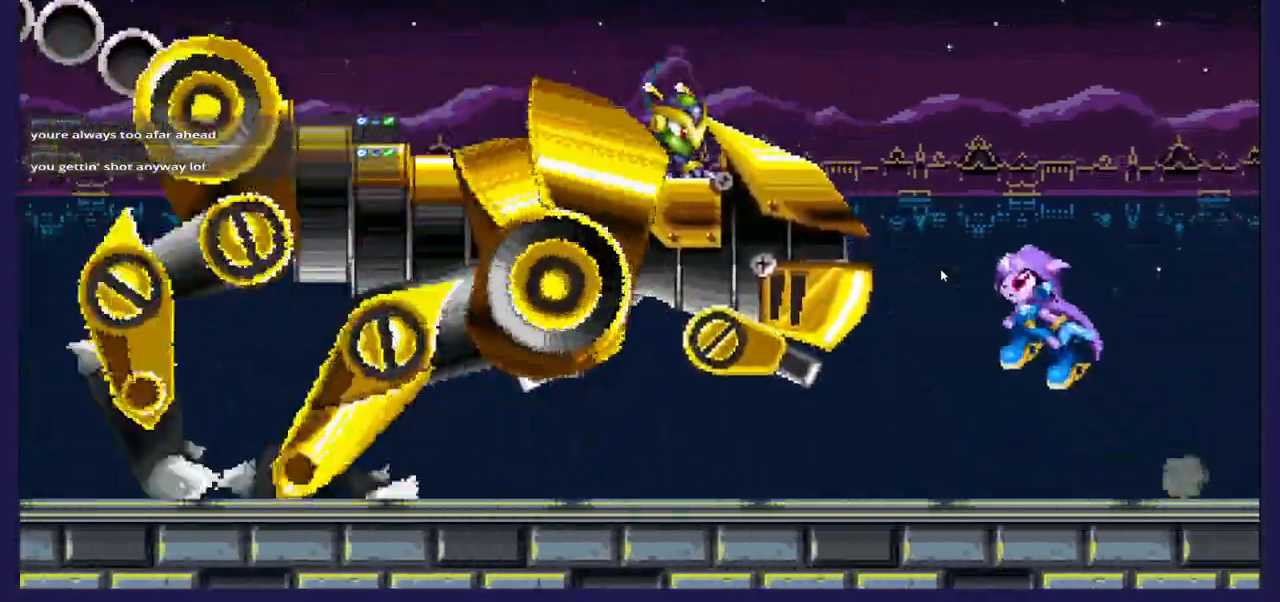
{"buttons": ["X", "DPAD_RIGHT"], "left_stick": "center", "right_stick": "center", "events": [[83, "A", "up"], [133, "X", "down"], [183, "DPAD_LEFT", "up"], [267, "X", "up"], [317, "X", "down"], [383, "DPAD_RIGHT", "down"], [417, "X", "up"], [483, "X", "down"]]}
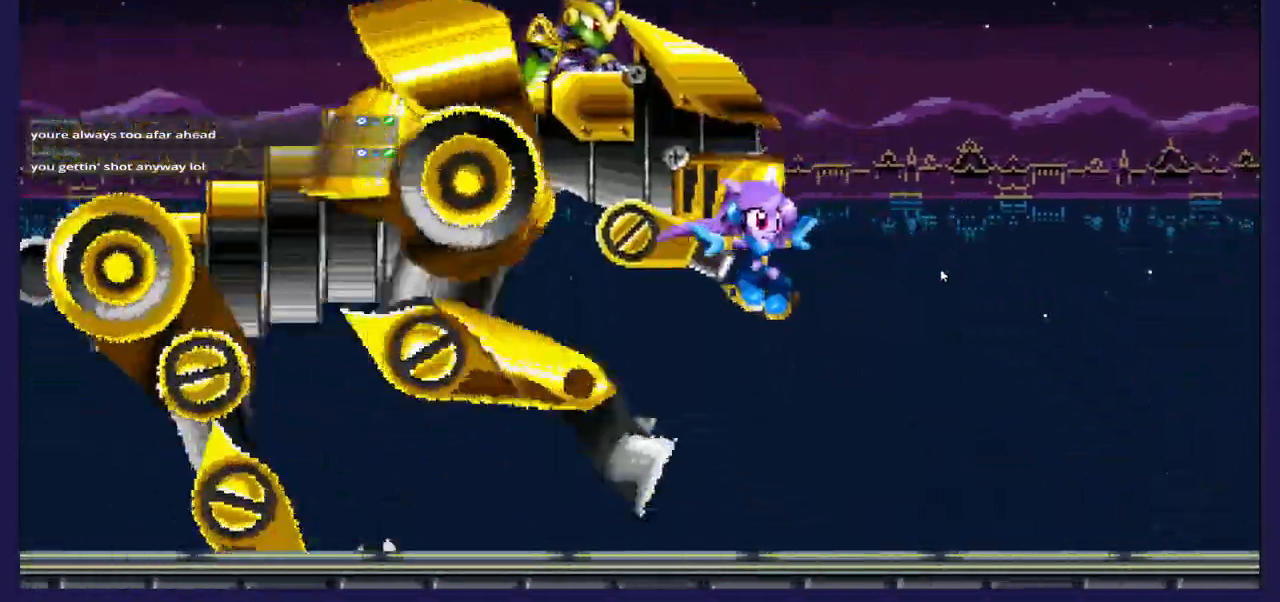
{"buttons": ["DPAD_RIGHT"], "left_stick": "center", "right_stick": "center", "events": [[100, "X", "up"]]}
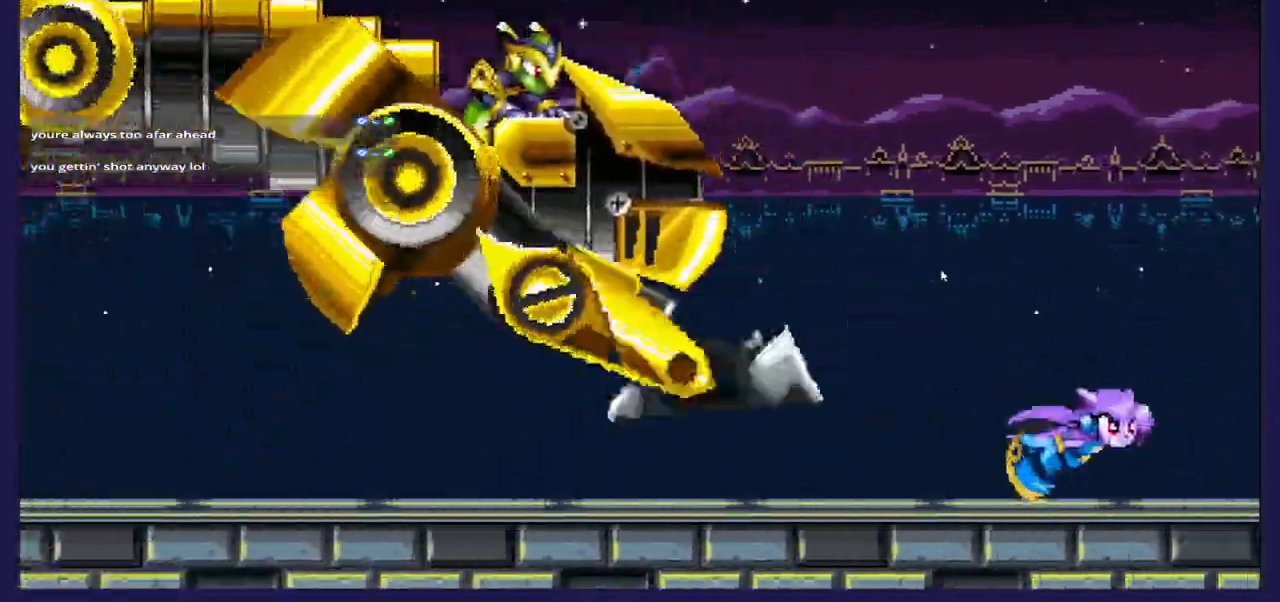
{"buttons": ["DPAD_RIGHT"], "left_stick": "center", "right_stick": "center", "events": []}
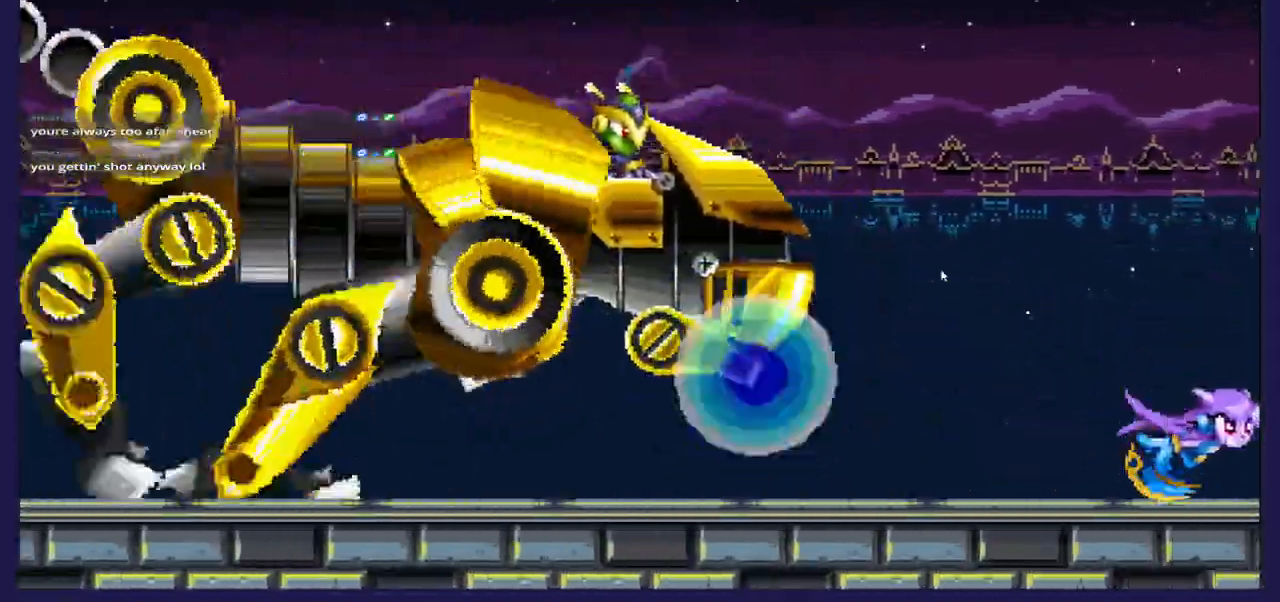
{"buttons": ["A", "DPAD_RIGHT"], "left_stick": "center", "right_stick": "center", "events": [[50, "A", "down"]]}
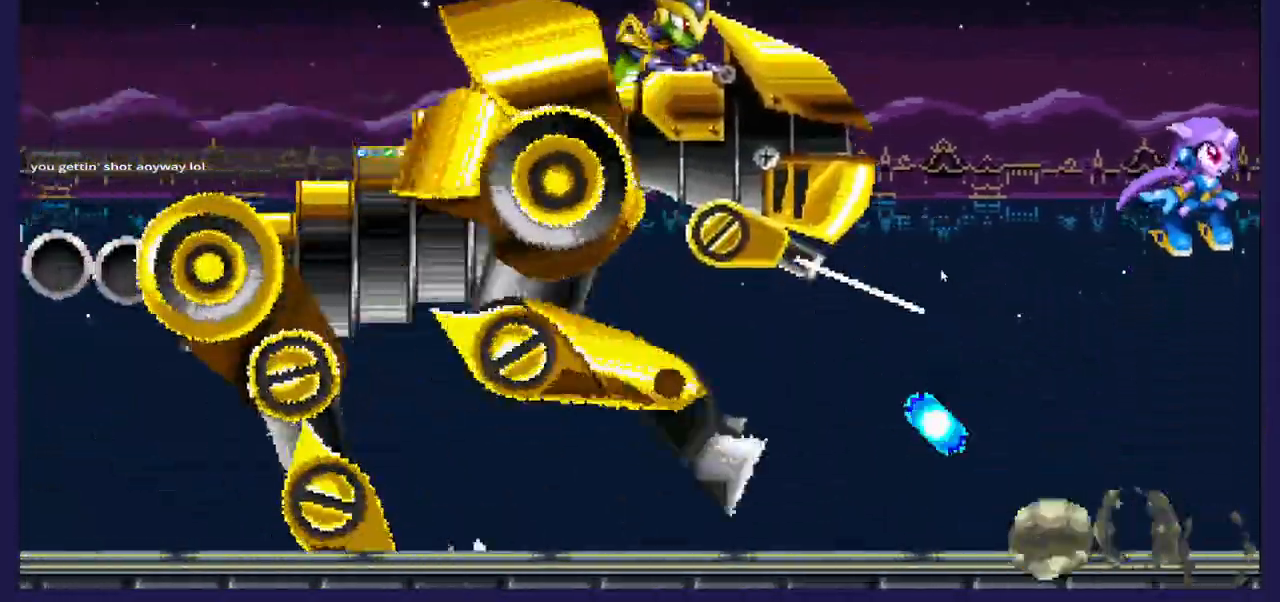
{"buttons": ["A", "DPAD_RIGHT"], "left_stick": "center", "right_stick": "center", "events": []}
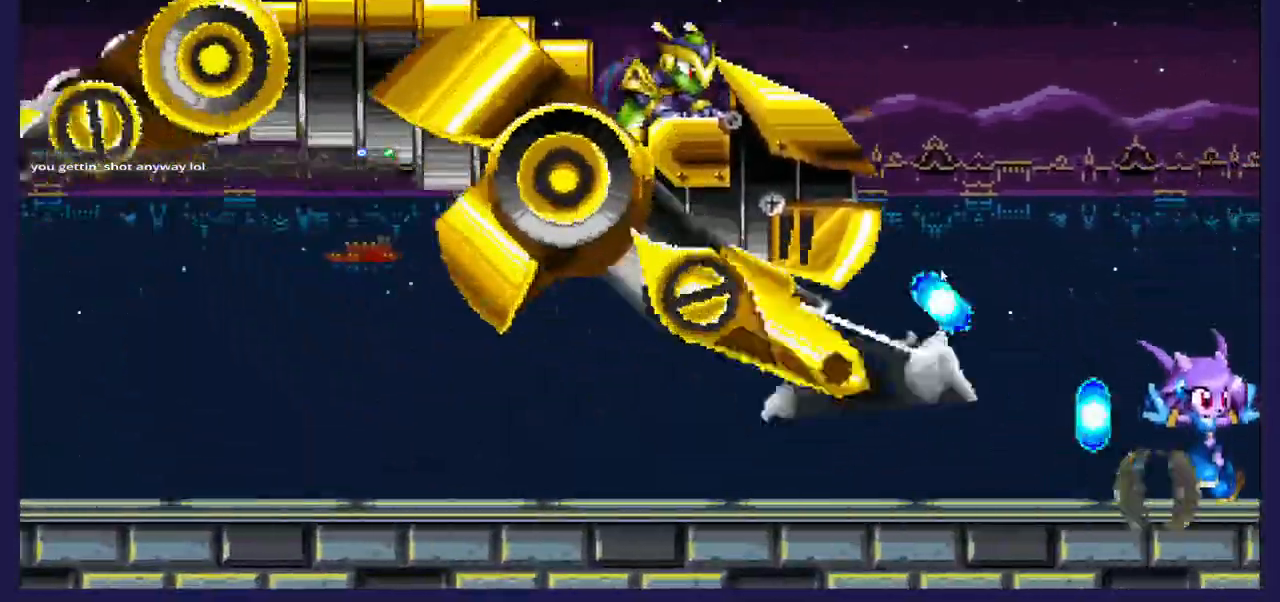
{"buttons": ["DPAD_RIGHT"], "left_stick": "center", "right_stick": "center", "events": [[167, "A", "up"]]}
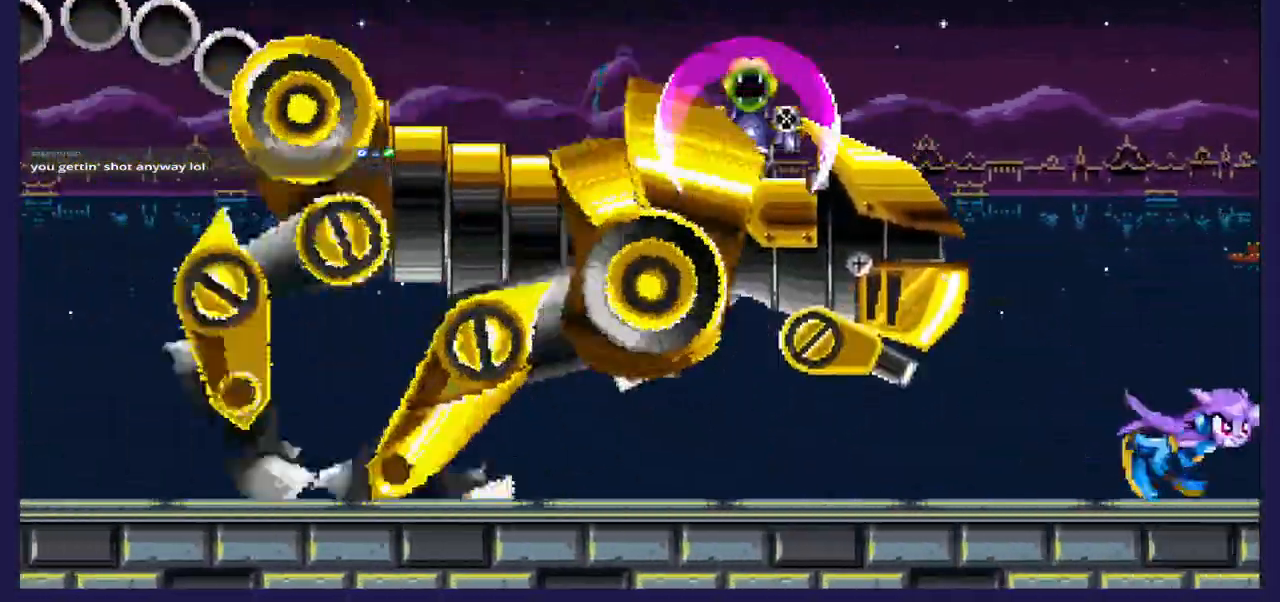
{"buttons": ["X", "DPAD_LEFT"], "left_stick": "center", "right_stick": "center", "events": [[17, "DPAD_RIGHT", "up"], [83, "DPAD_LEFT", "down"], [150, "A", "down"], [367, "A", "up"], [417, "X", "down"]]}
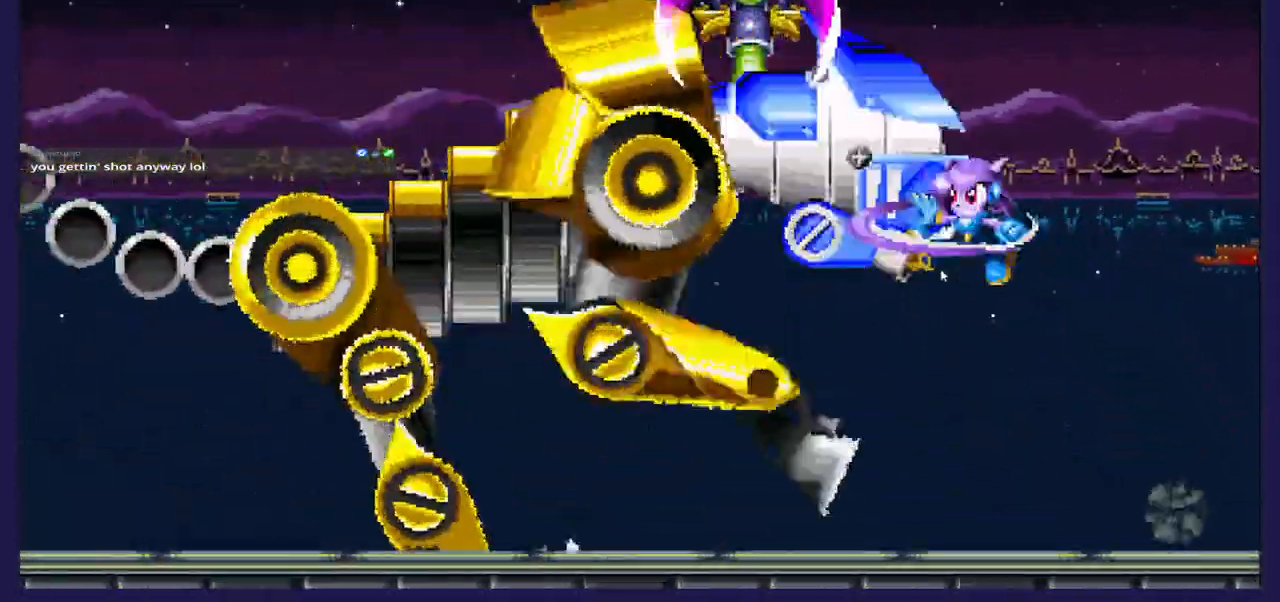
{"buttons": [], "left_stick": "center", "right_stick": "center", "events": [[100, "DPAD_LEFT", "up"], [233, "X", "up"], [300, "X", "down"], [433, "X", "up"]]}